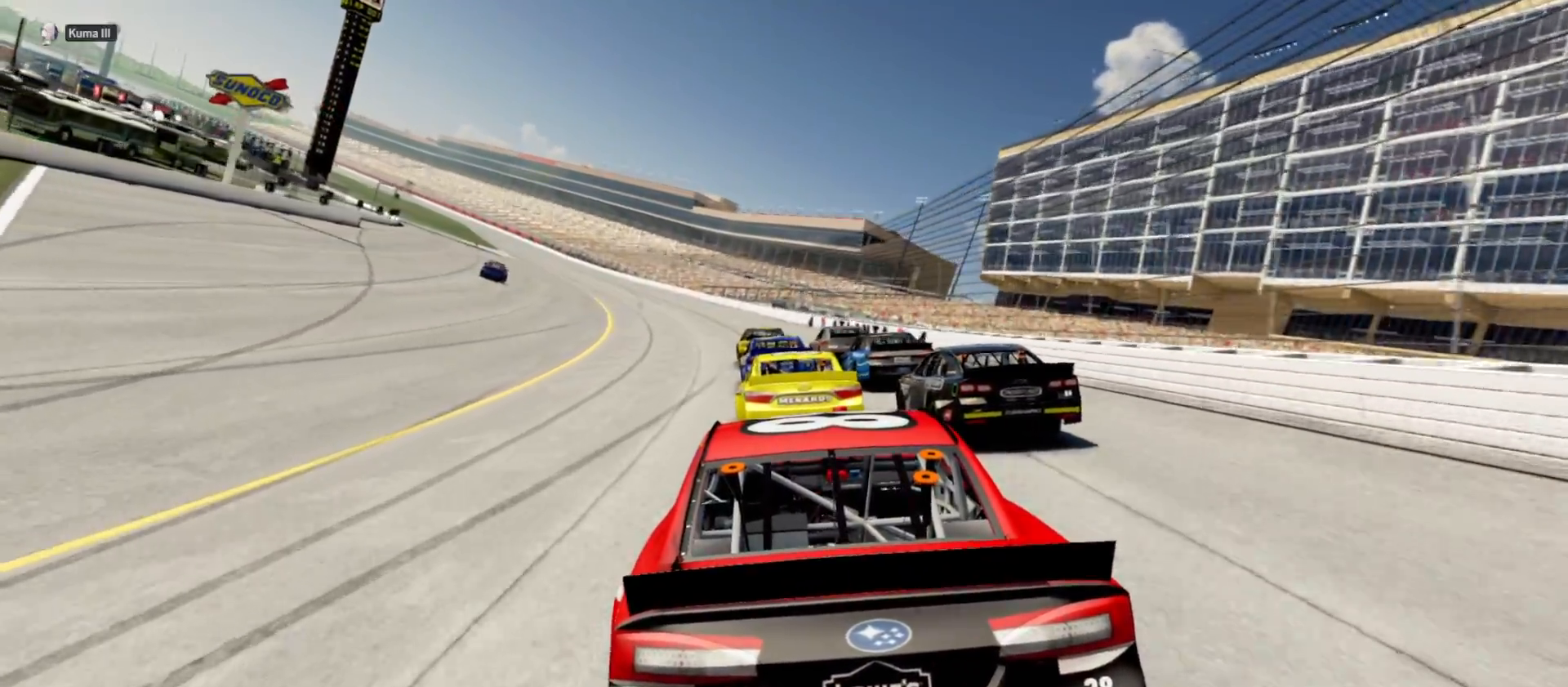
Gameplay with a controller (Xbox layout); each line is a JSON object with the inputs held at the frame after it. "events" lists button and stick changes between this image and that frame as [ms after this image, input, new state], when the widget could be followed in between.
{"buttons": [], "left_stick": "center", "right_stick": "up-right", "events": [[17, "right_stick", "up-right"]]}
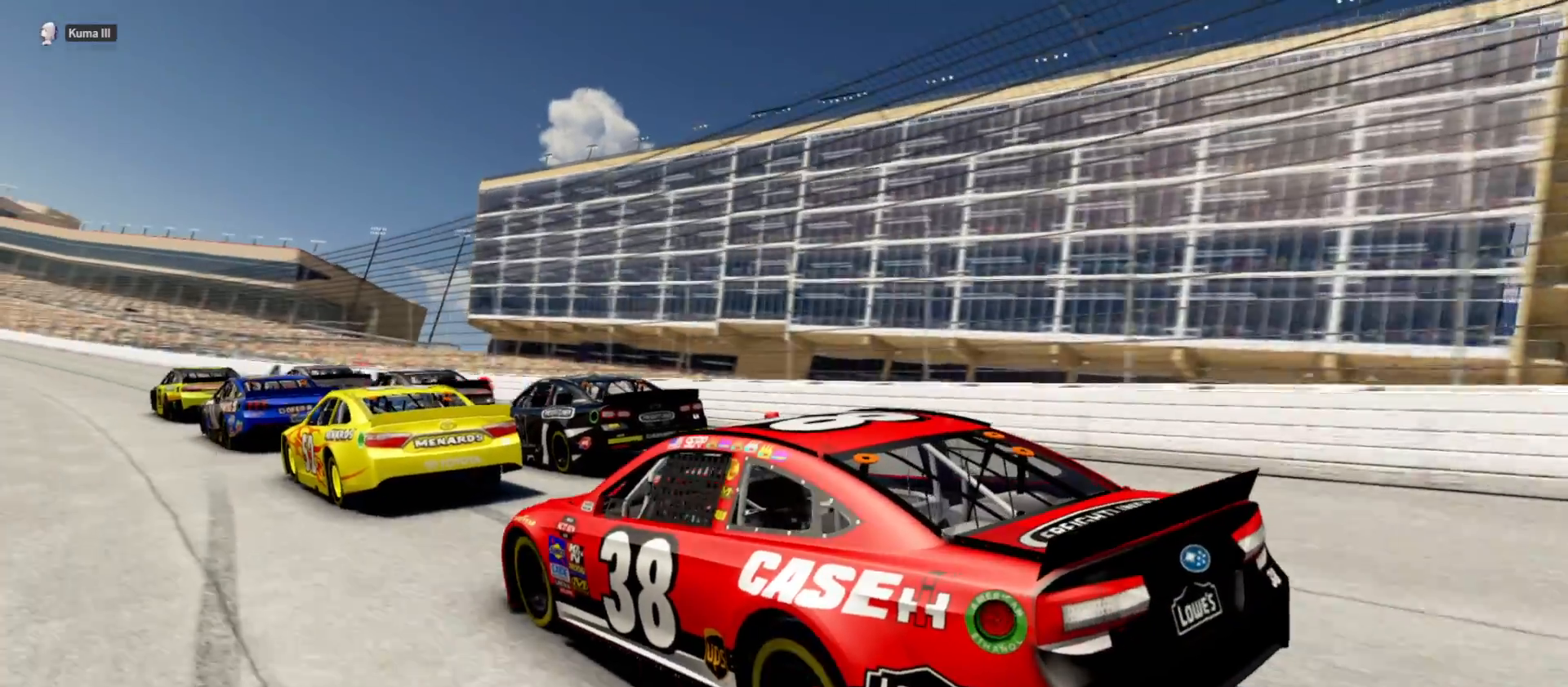
{"buttons": [], "left_stick": "center", "right_stick": "up-right", "events": []}
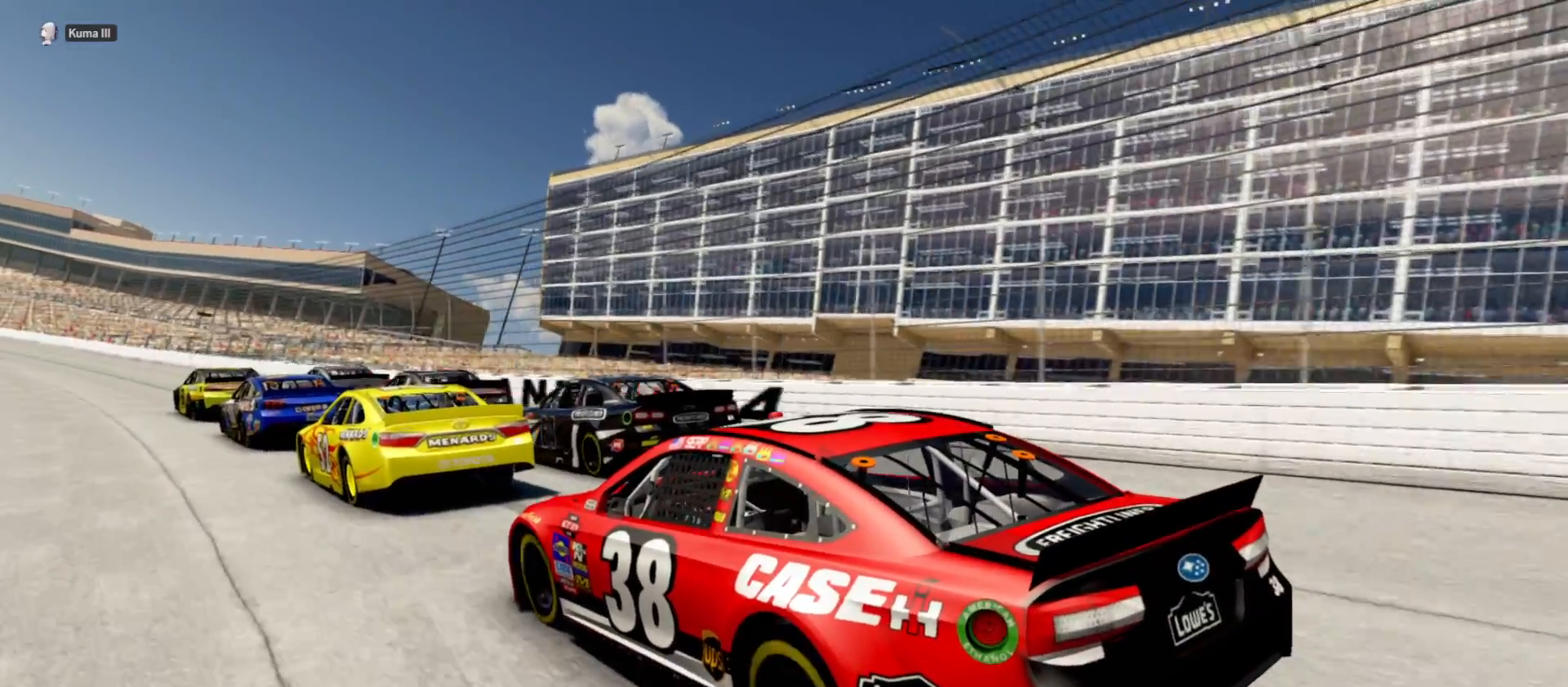
{"buttons": [], "left_stick": "center", "right_stick": "up-right", "events": []}
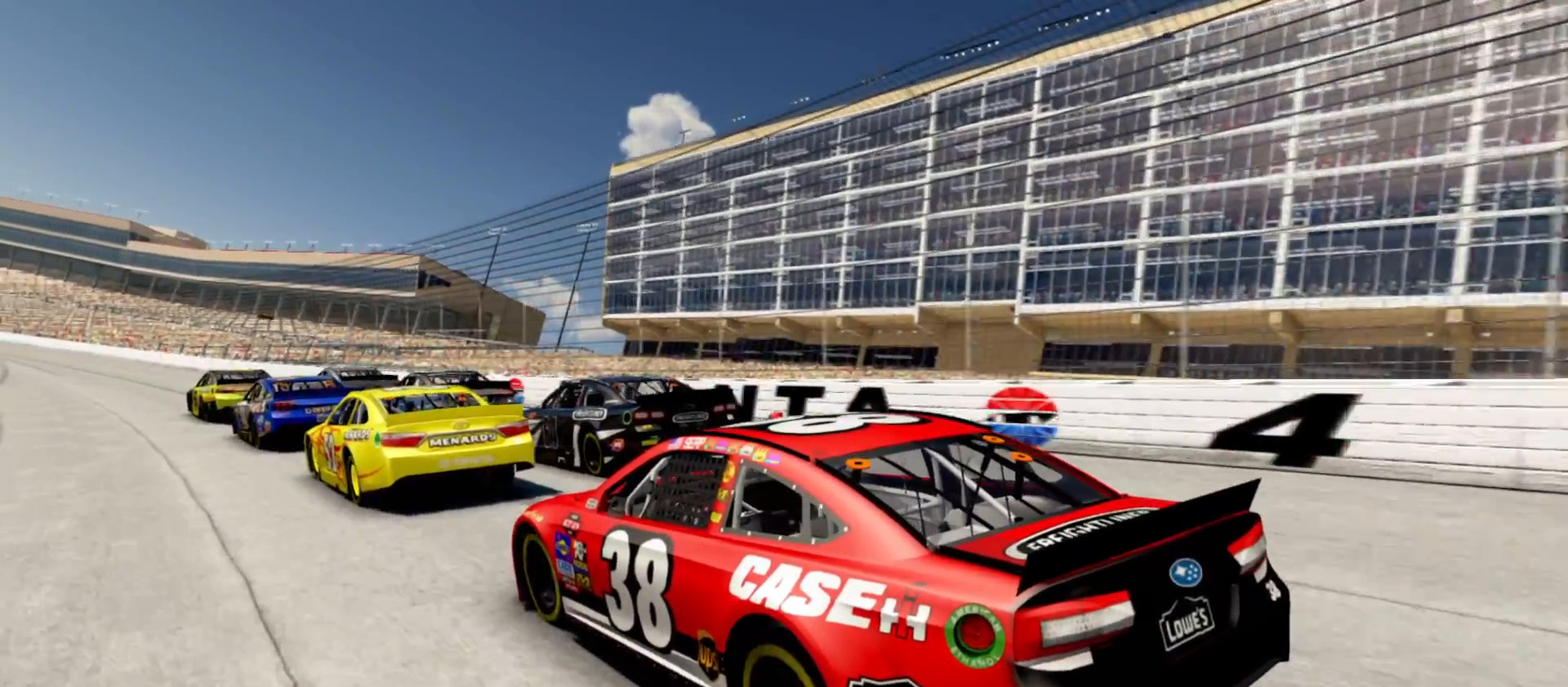
{"buttons": [], "left_stick": "center", "right_stick": "up-left", "events": [[333, "right_stick", "up-left"]]}
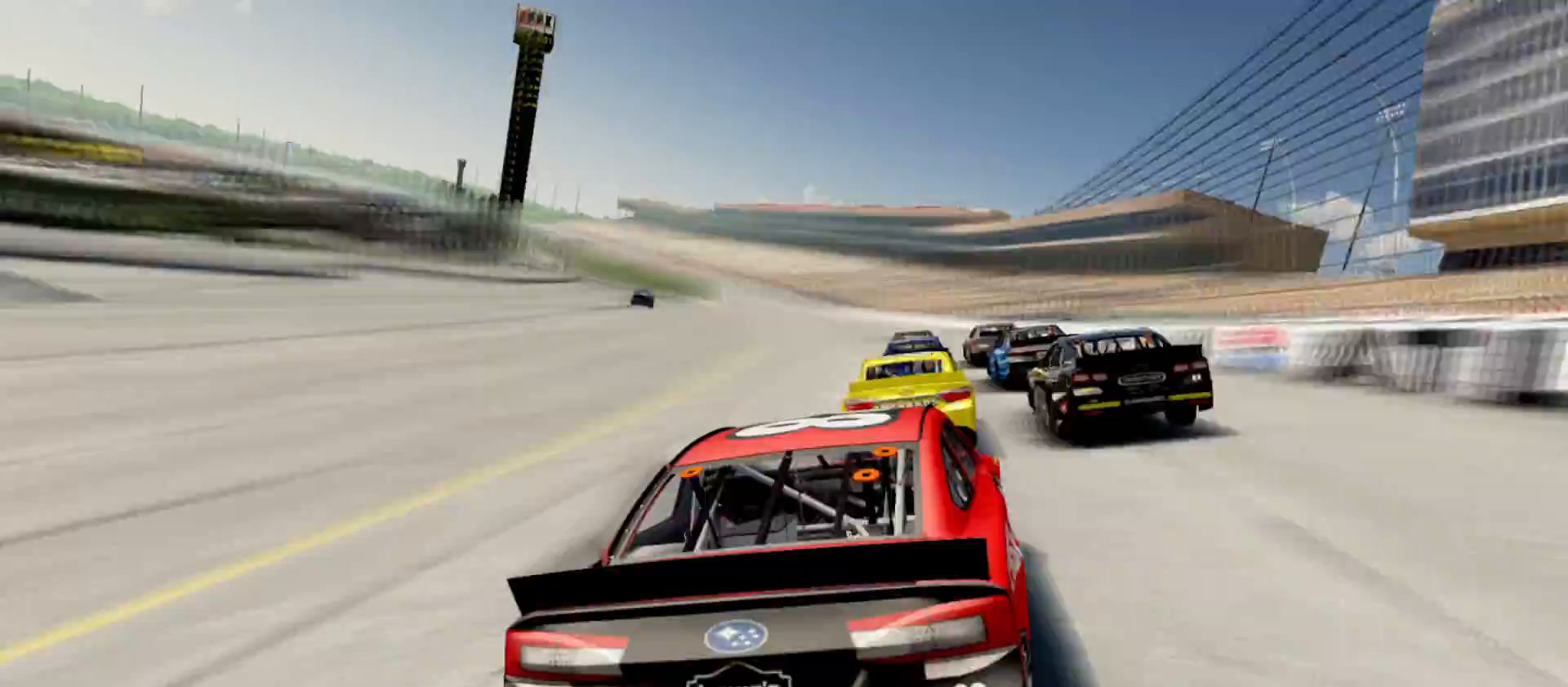
{"buttons": [], "left_stick": "center", "right_stick": "up-left", "events": []}
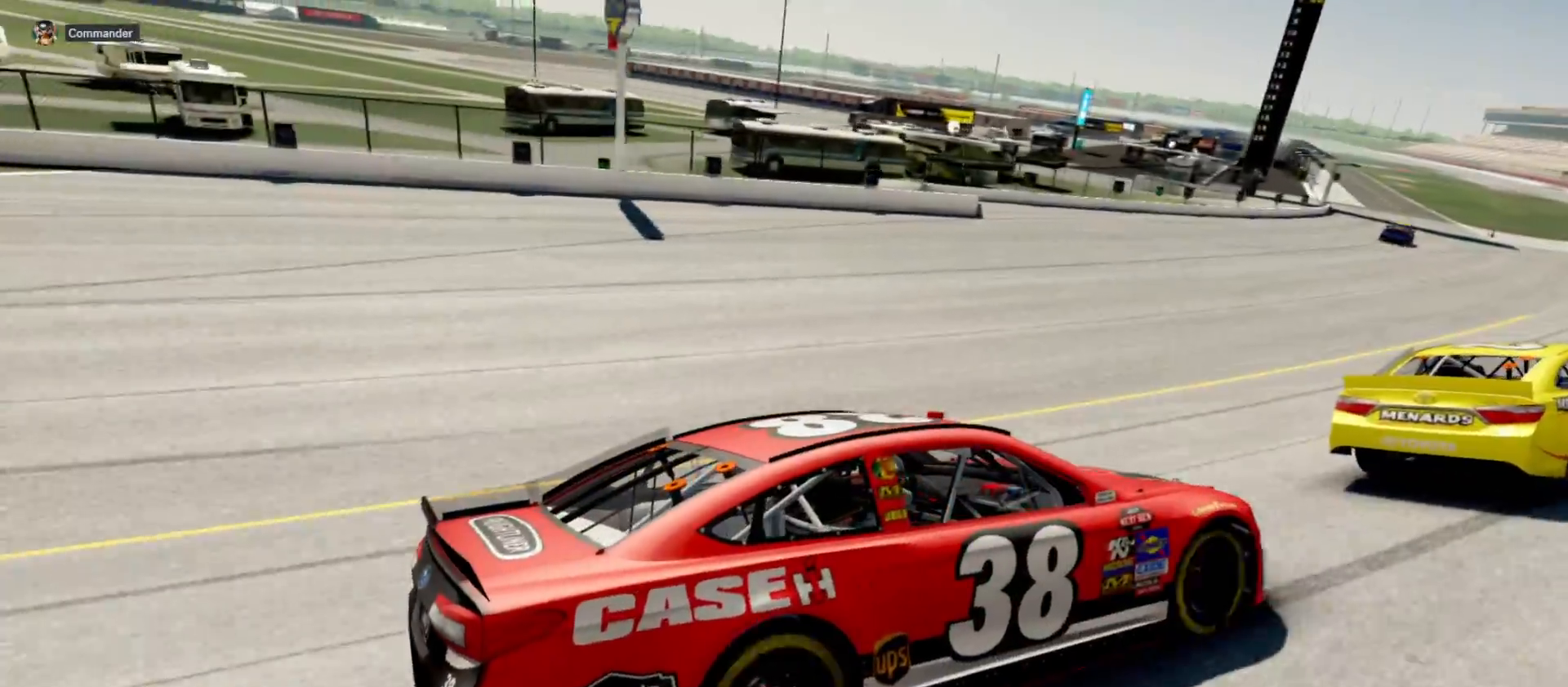
{"buttons": [], "left_stick": "center", "right_stick": "up-right", "events": [[383, "right_stick", "up-right"]]}
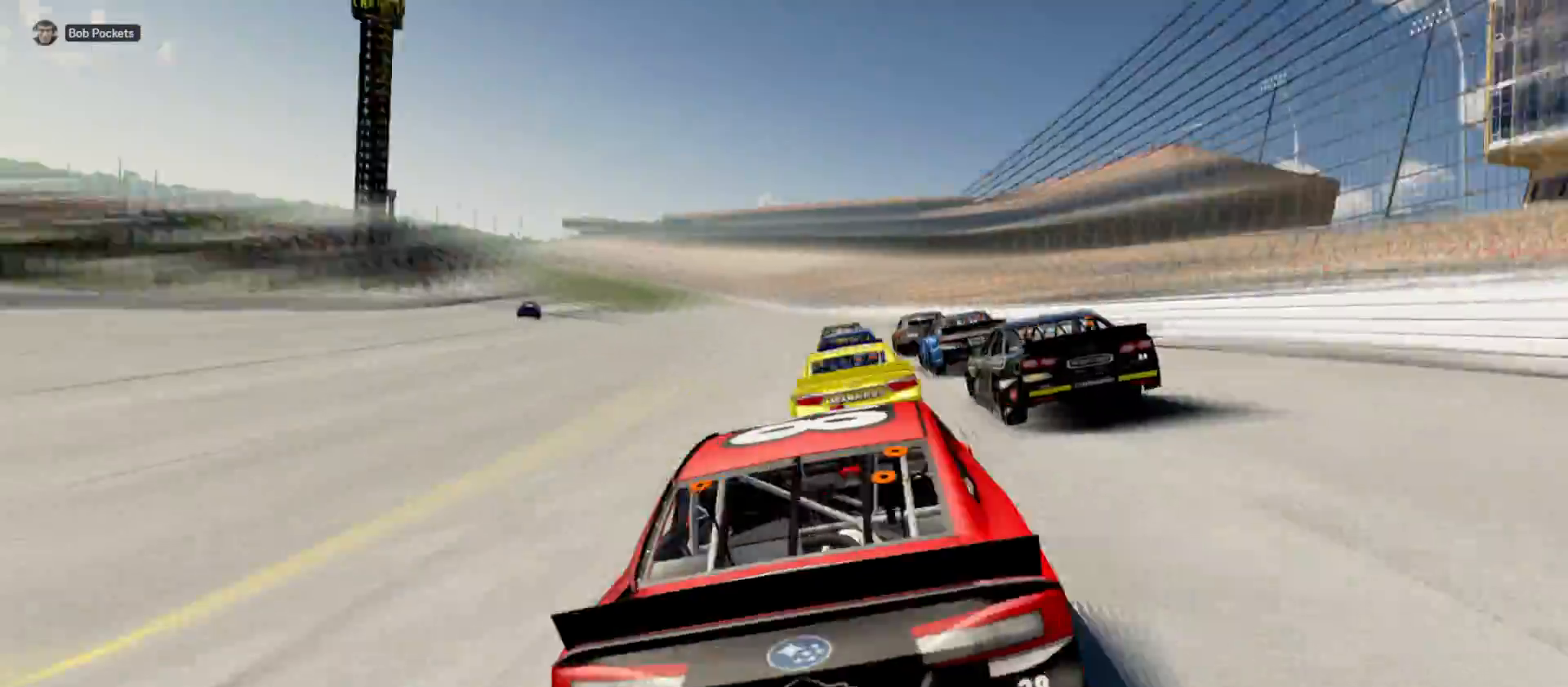
{"buttons": [], "left_stick": "center", "right_stick": "right", "events": [[17, "right_stick", "right"]]}
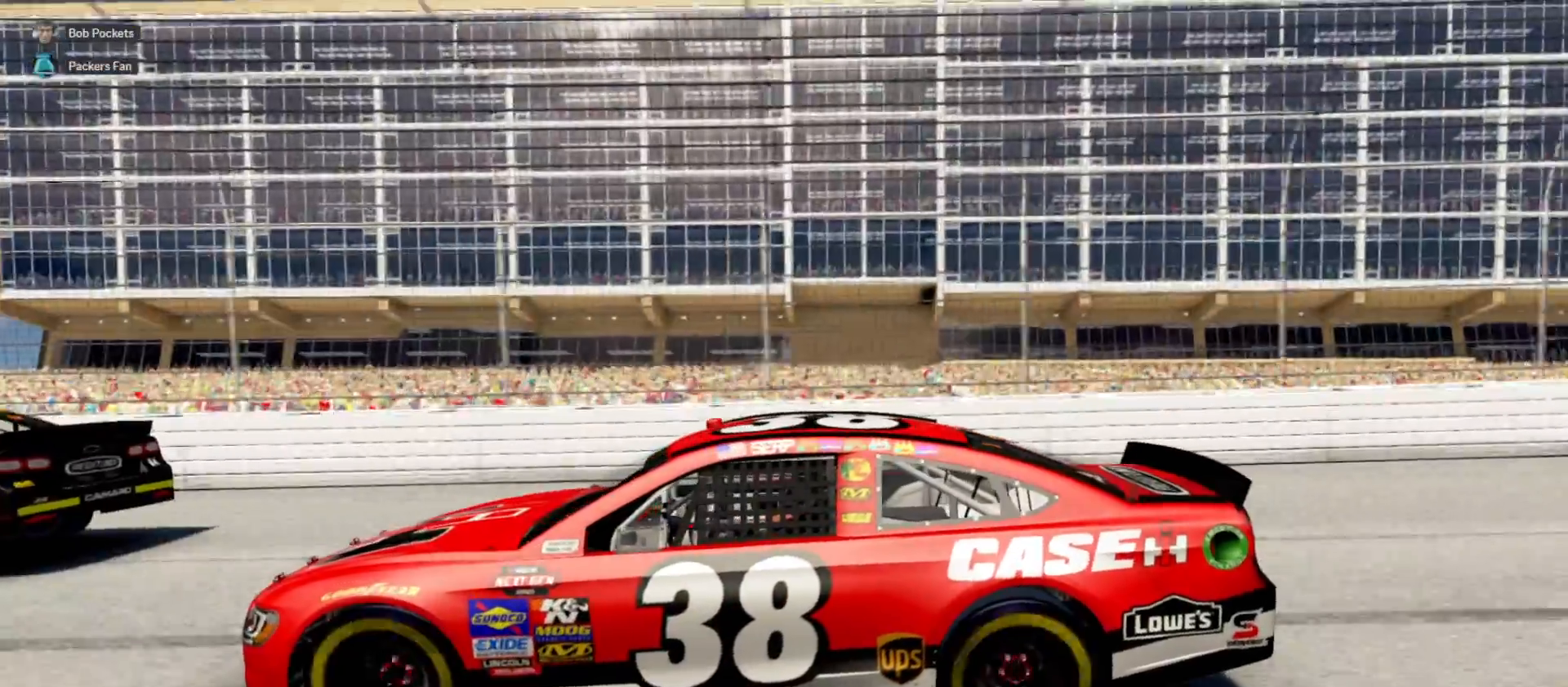
{"buttons": [], "left_stick": "center", "right_stick": "center", "events": [[367, "right_stick", "center"]]}
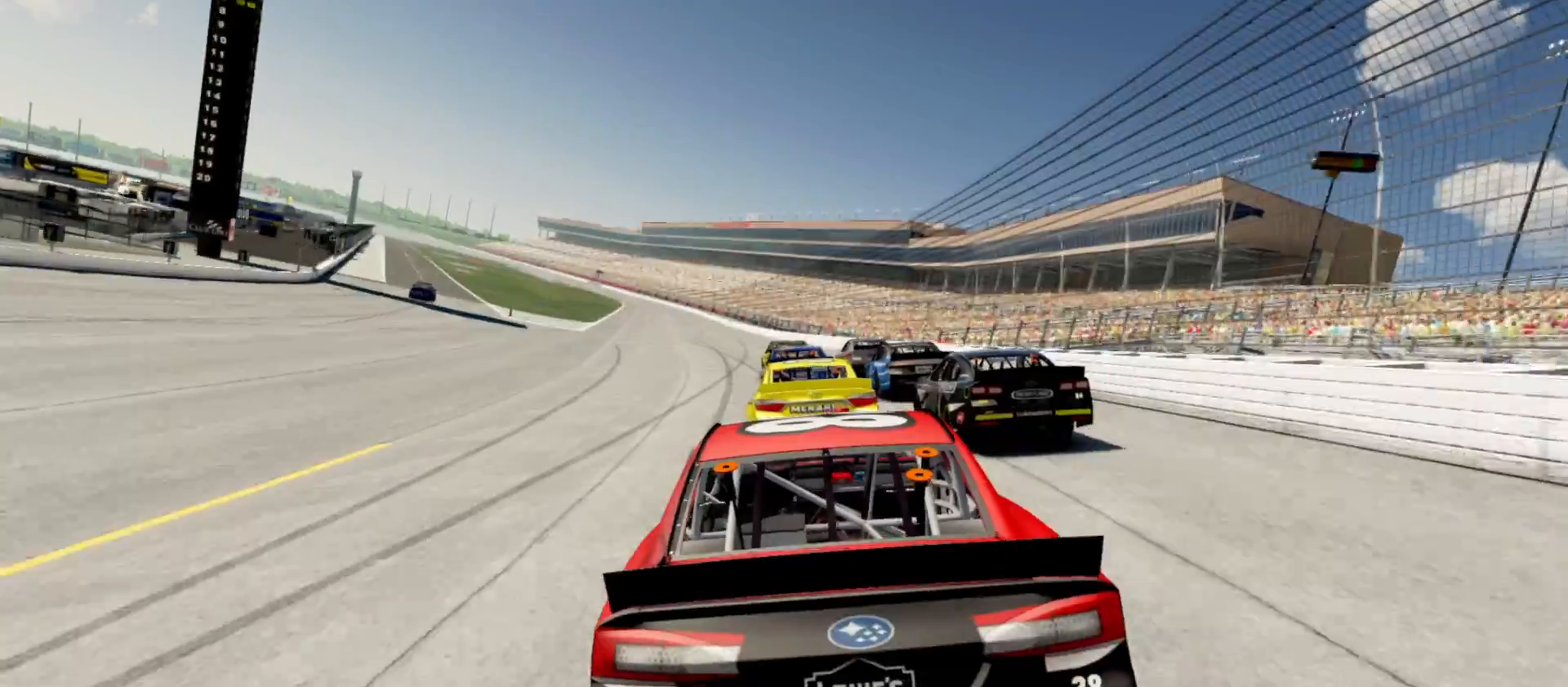
{"buttons": [], "left_stick": "center", "right_stick": "center", "events": []}
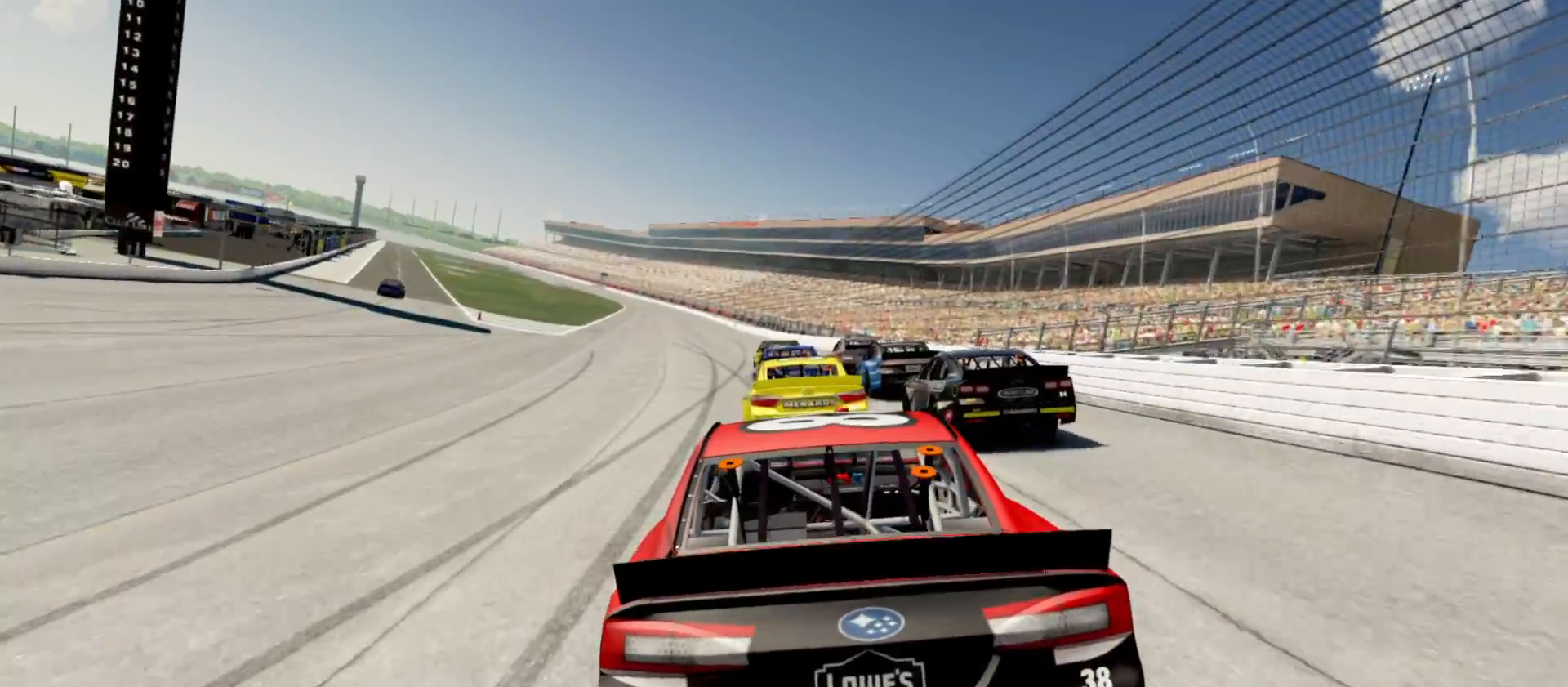
{"buttons": ["R2"], "left_stick": "center", "right_stick": "center", "events": [[17, "R2", "down"]]}
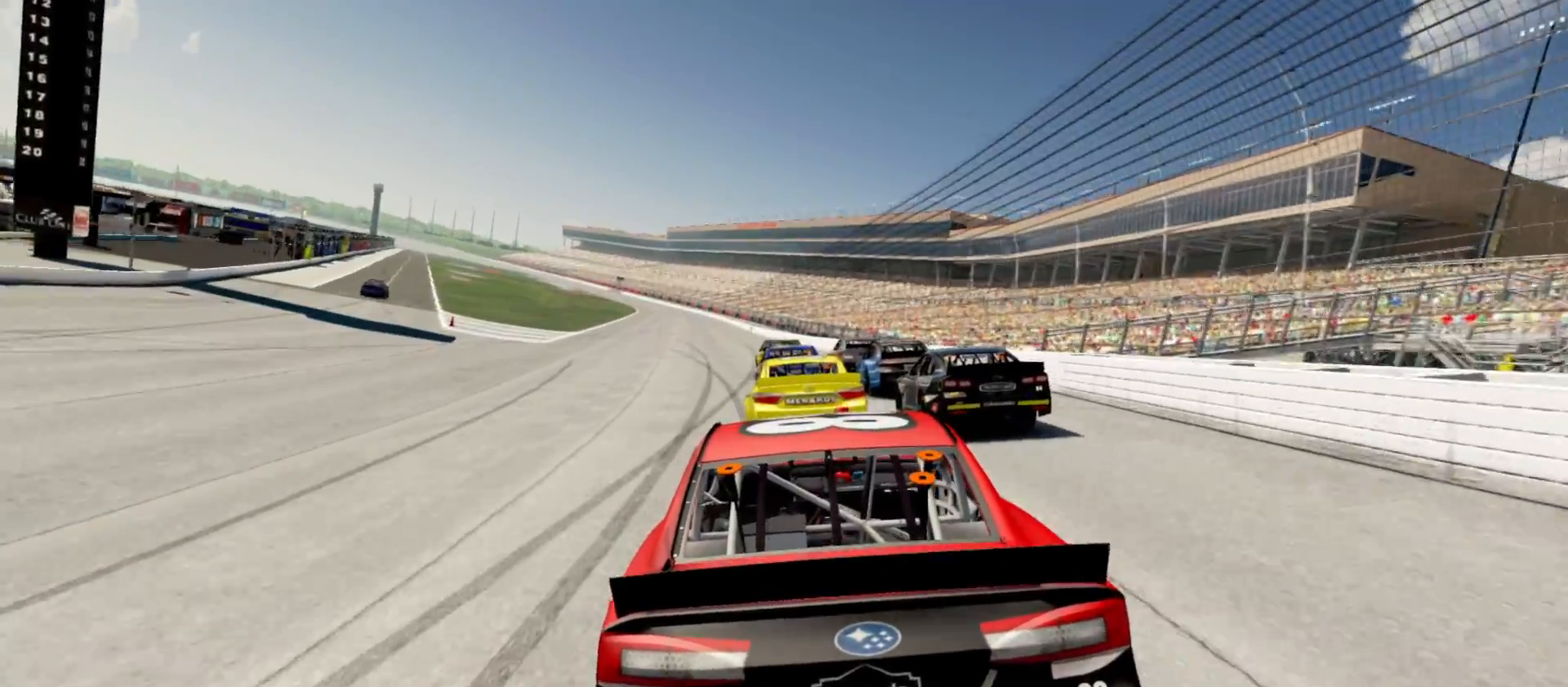
{"buttons": ["R2"], "left_stick": "center", "right_stick": "center", "events": []}
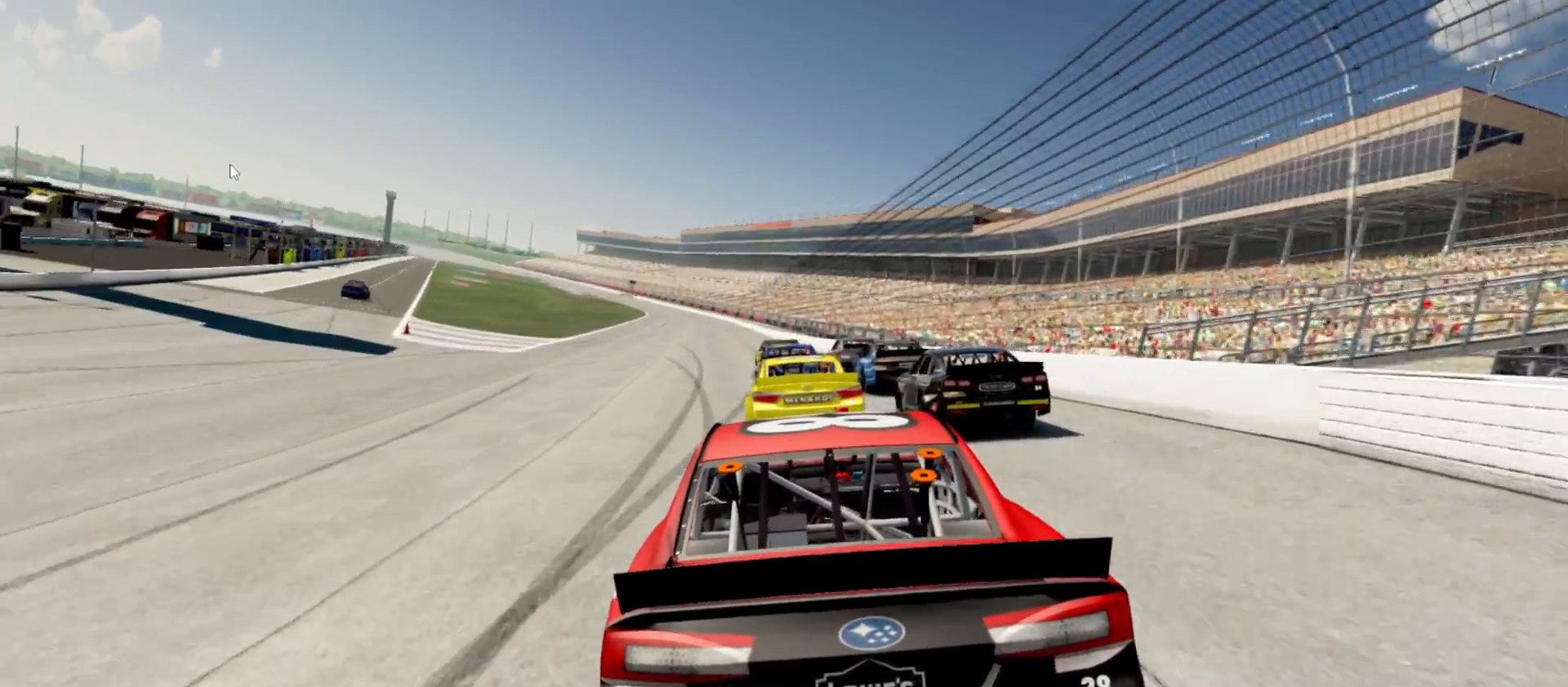
{"buttons": ["R2"], "left_stick": "center", "right_stick": "center", "events": []}
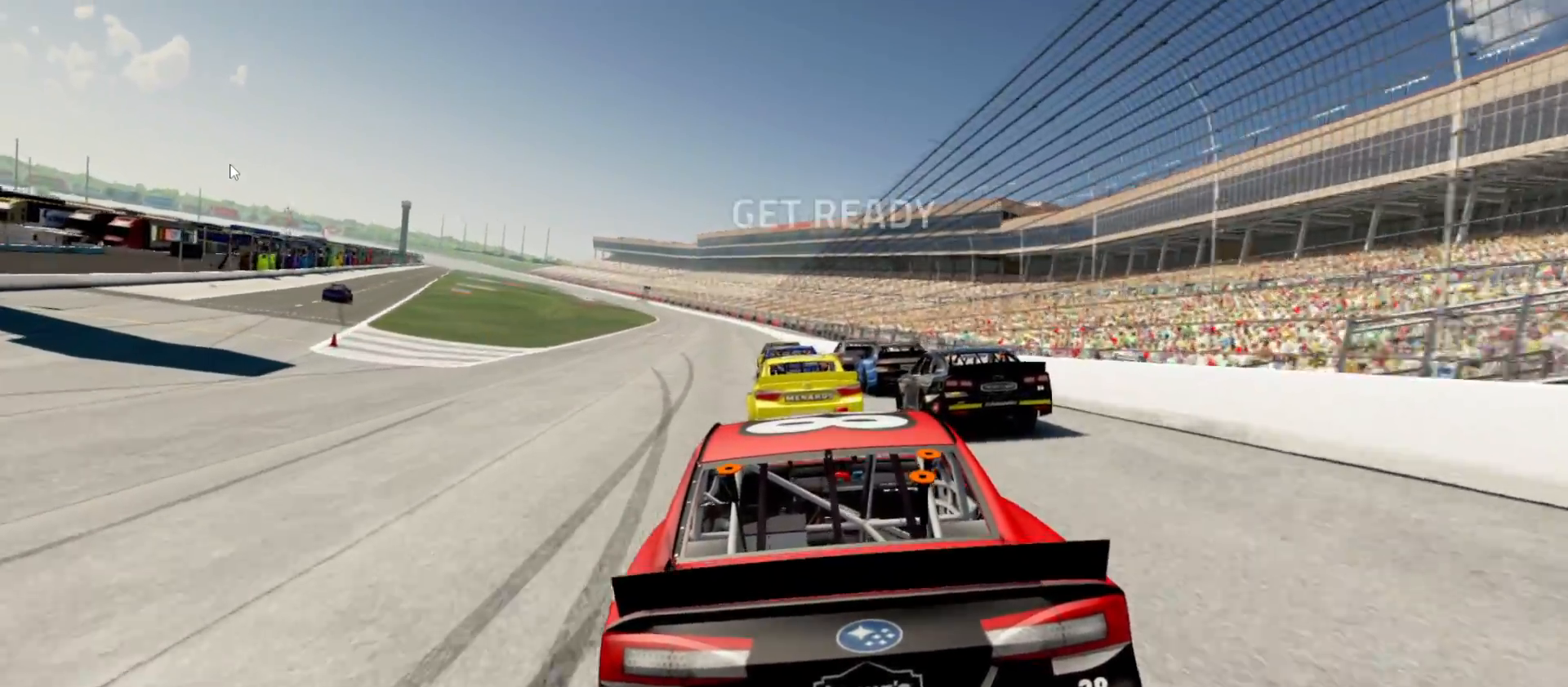
{"buttons": ["R2"], "left_stick": "center", "right_stick": "center", "events": []}
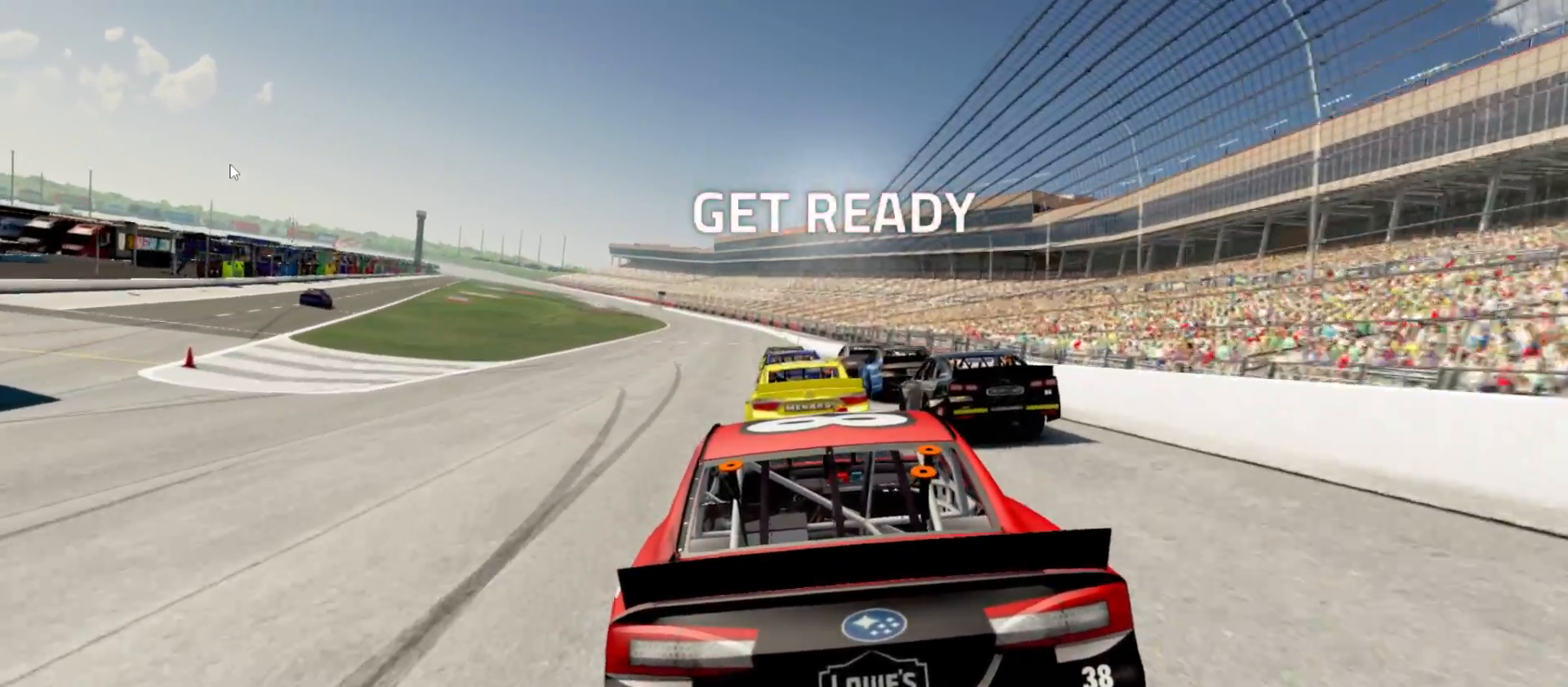
{"buttons": ["R2"], "left_stick": "center", "right_stick": "center", "events": []}
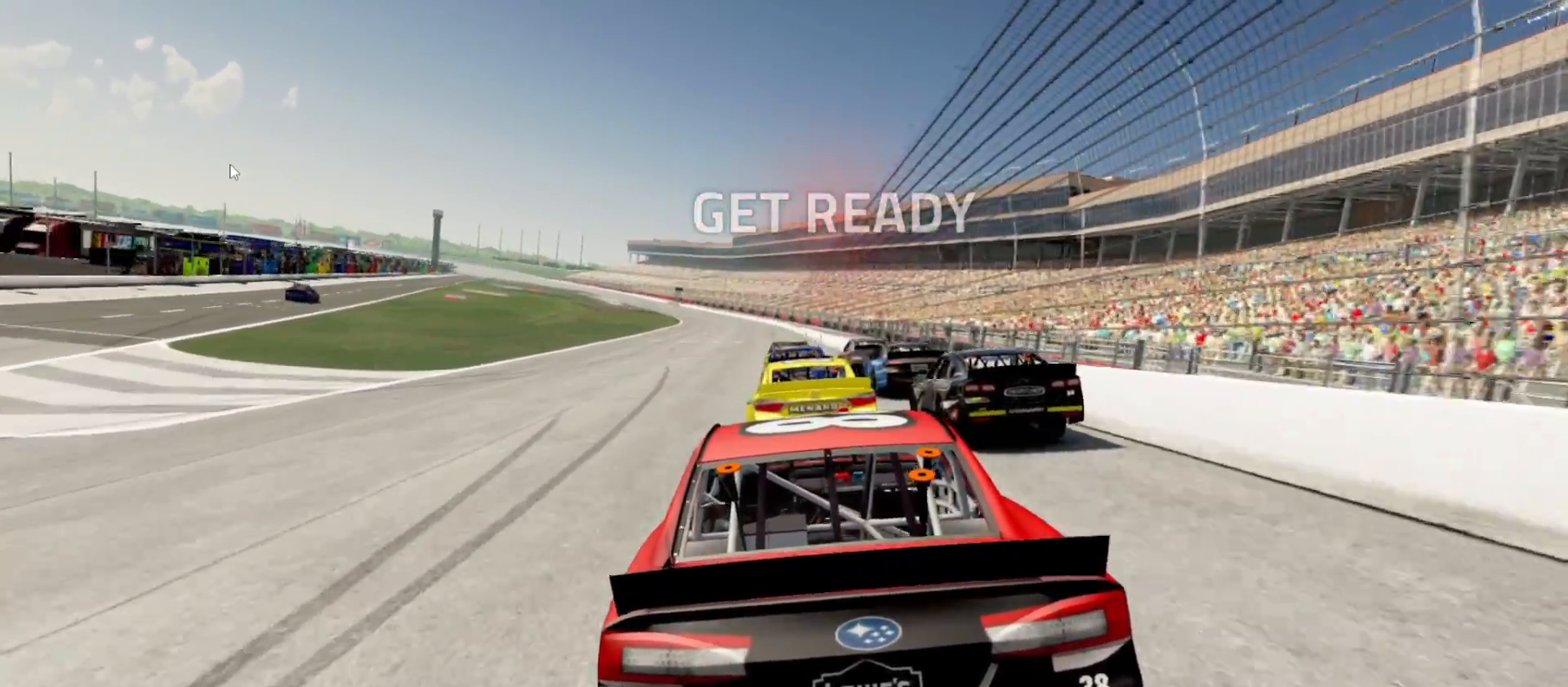
{"buttons": [], "left_stick": "center", "right_stick": "center", "events": [[233, "R2", "up"]]}
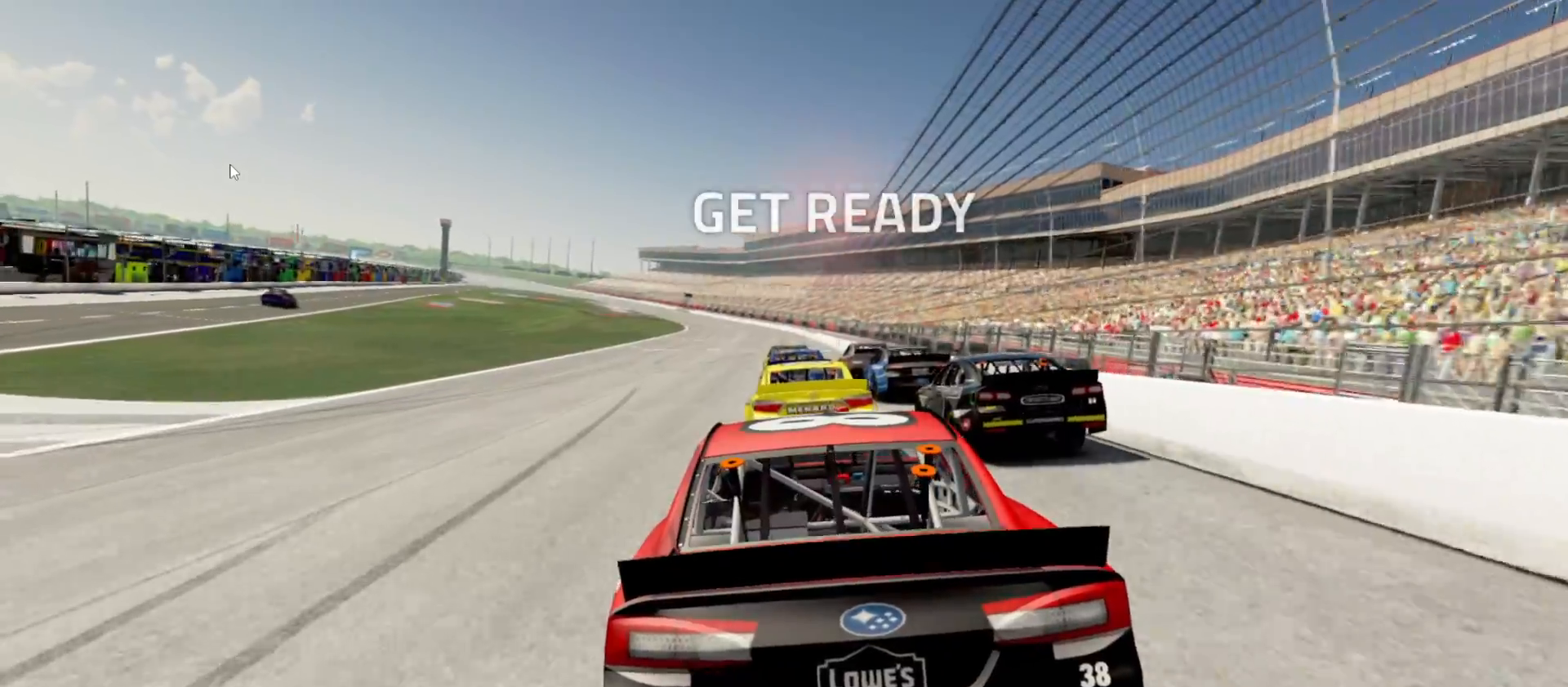
{"buttons": [], "left_stick": "center", "right_stick": "center", "events": []}
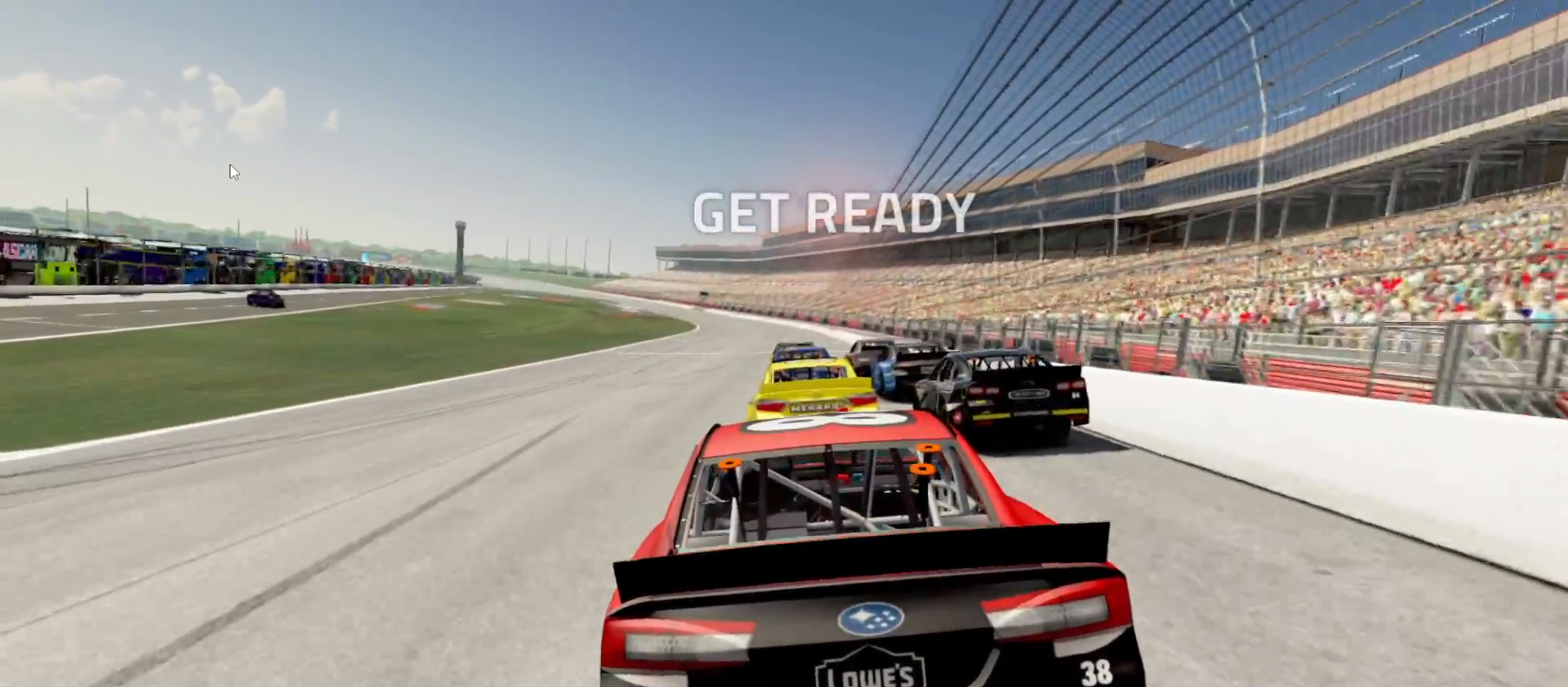
{"buttons": ["R2"], "left_stick": "center", "right_stick": "center", "events": [[83, "R2", "down"], [217, "left_stick", "left"], [350, "left_stick", "center"]]}
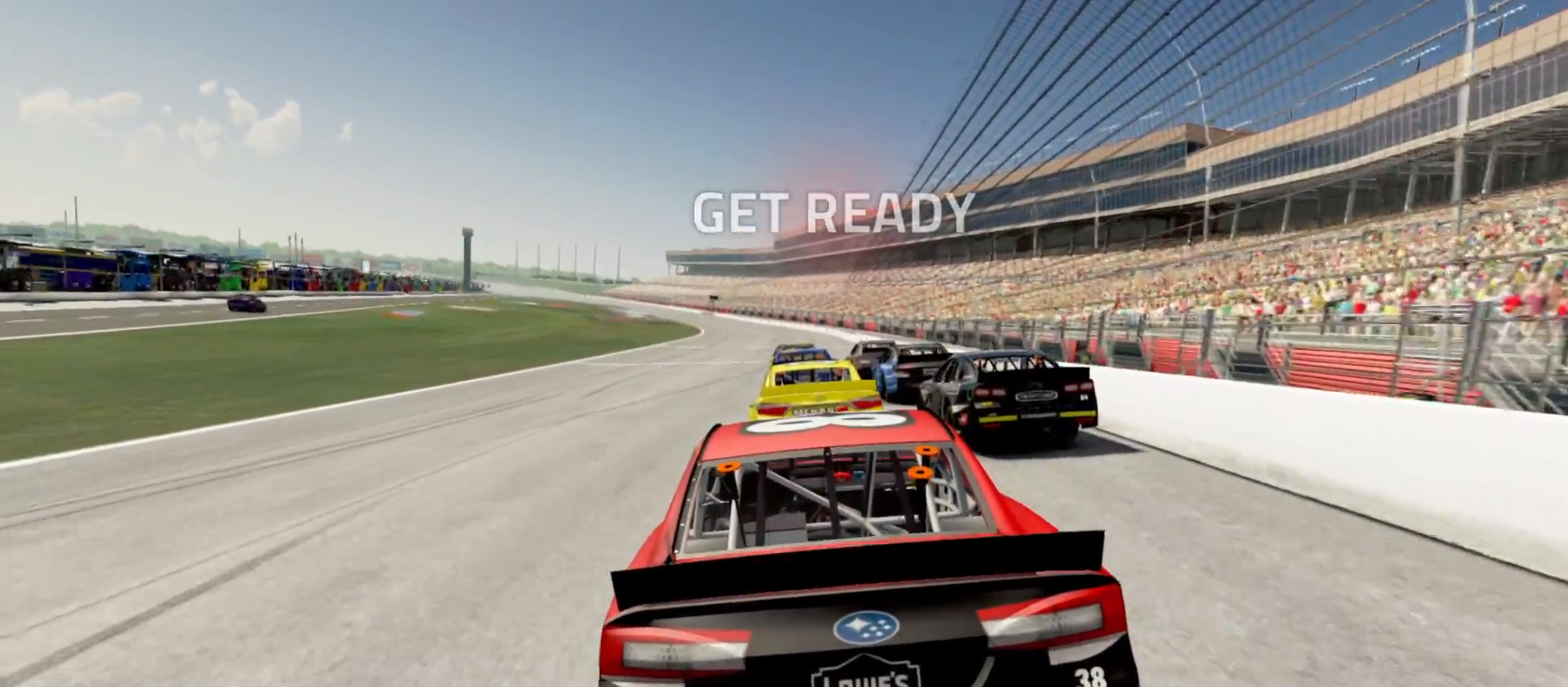
{"buttons": [], "left_stick": "center", "right_stick": "center", "events": [[133, "R2", "up"]]}
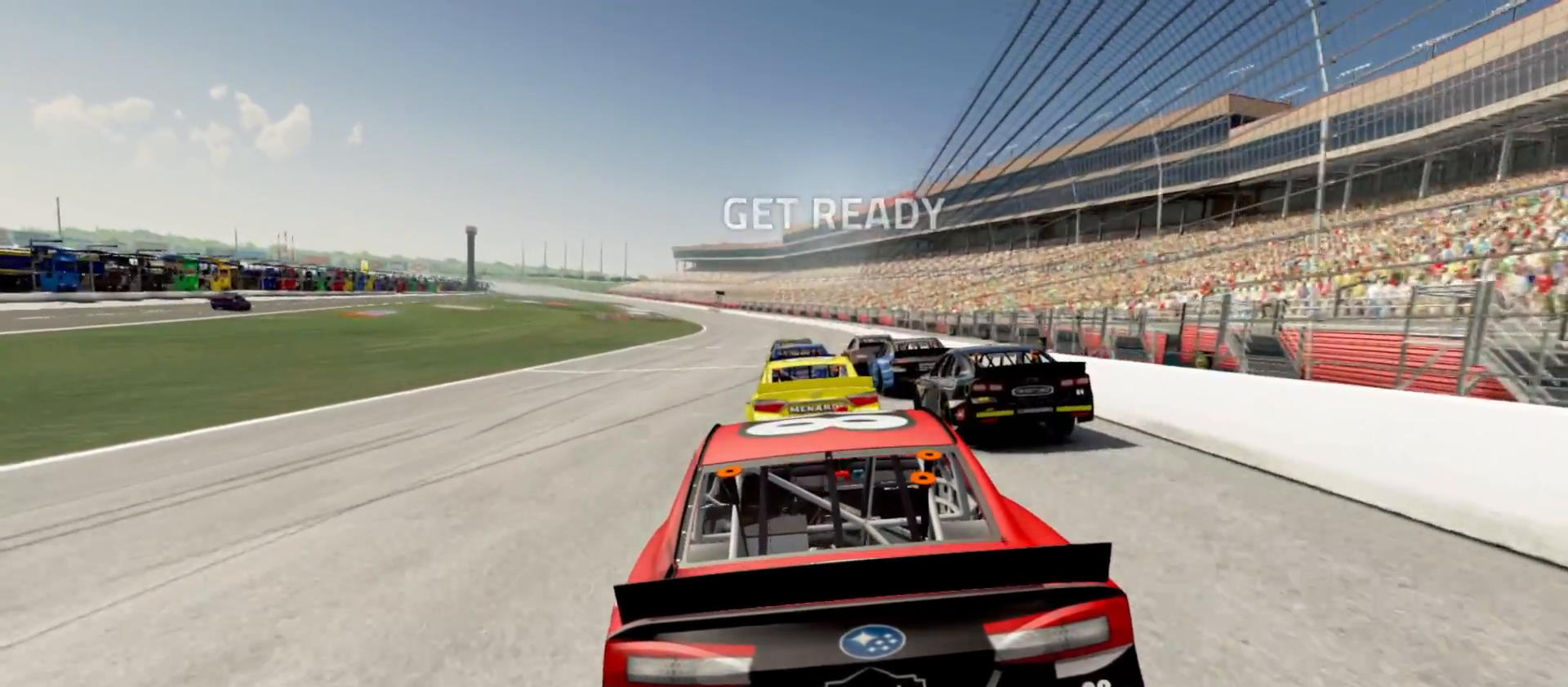
{"buttons": ["R2"], "left_stick": "center", "right_stick": "center", "events": [[333, "R2", "down"]]}
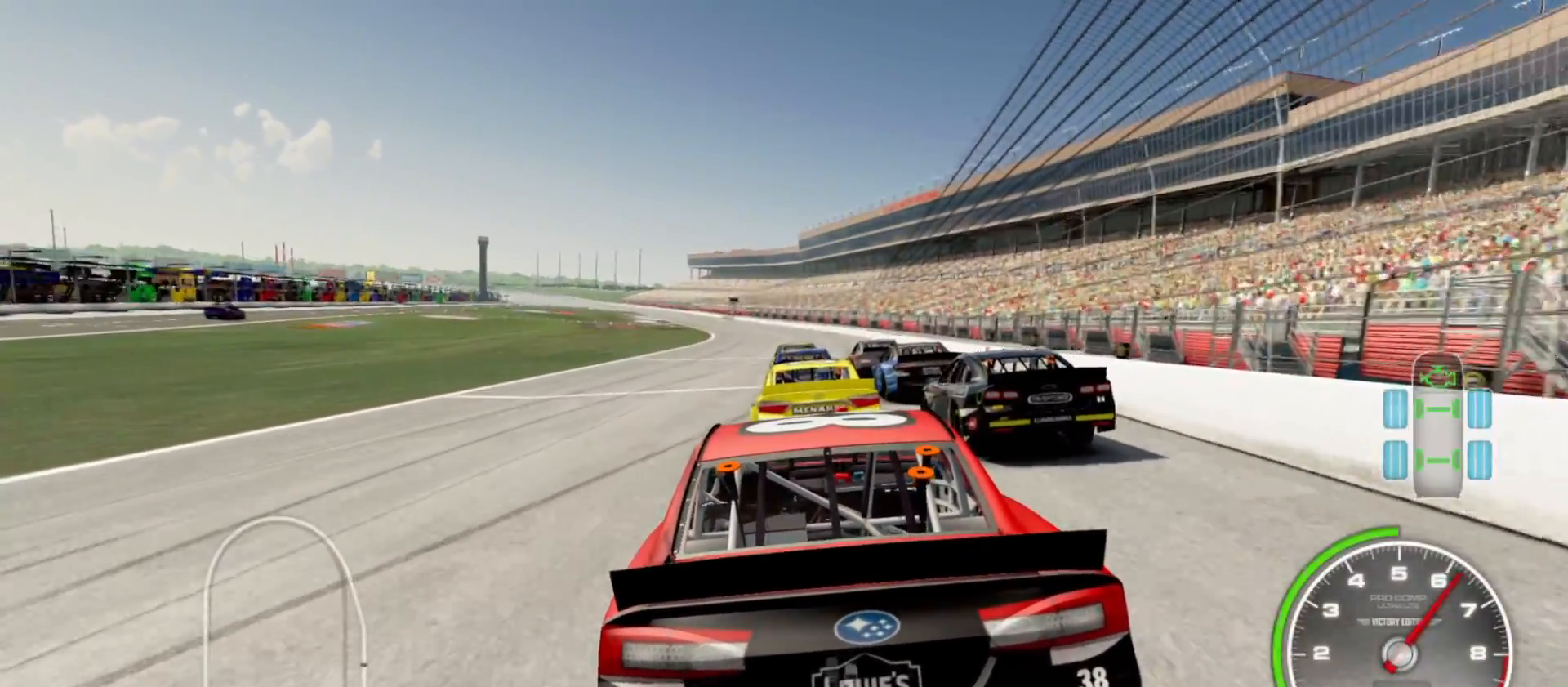
{"buttons": [], "left_stick": "center", "right_stick": "center", "events": [[217, "R2", "up"], [250, "left_stick", "left"], [350, "left_stick", "center"]]}
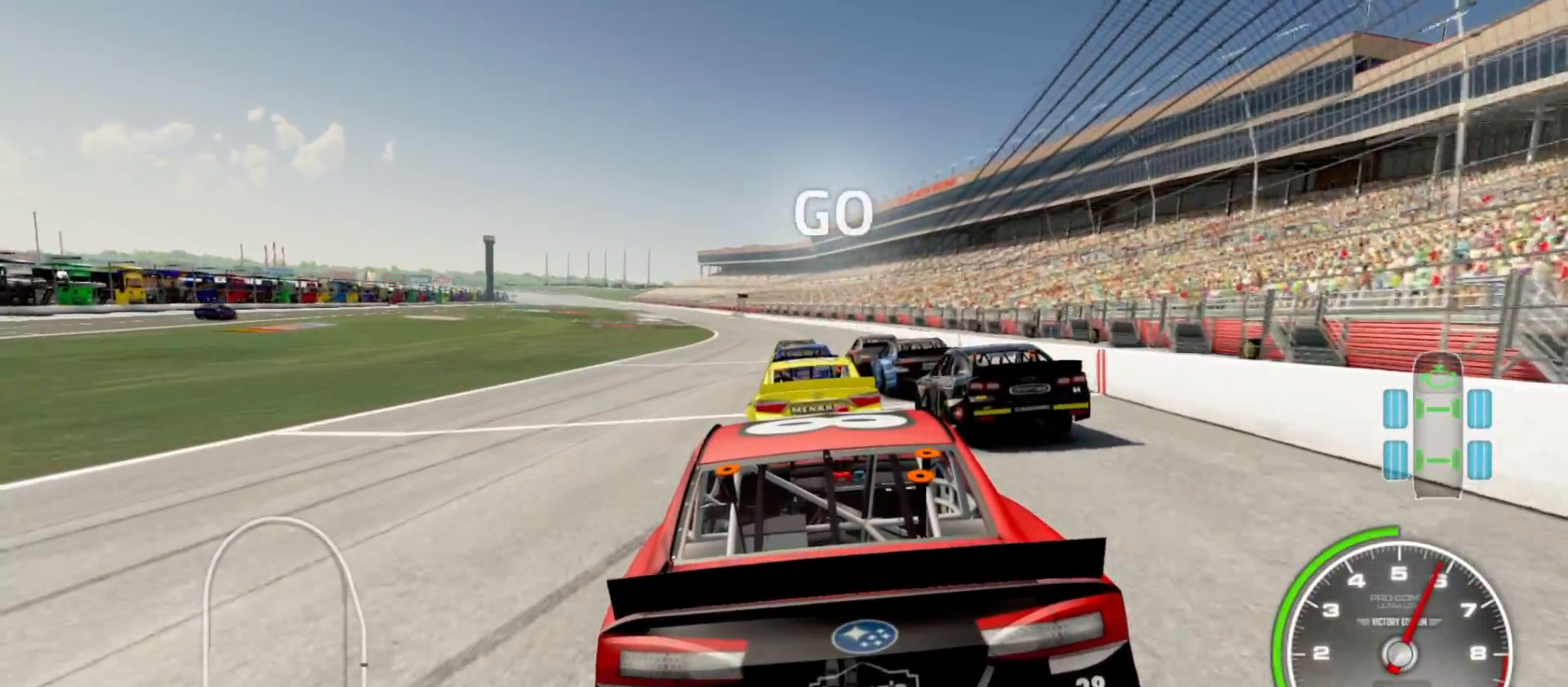
{"buttons": ["R2"], "left_stick": "center", "right_stick": "center", "events": [[183, "R2", "down"], [250, "left_stick", "left"], [350, "left_stick", "center"]]}
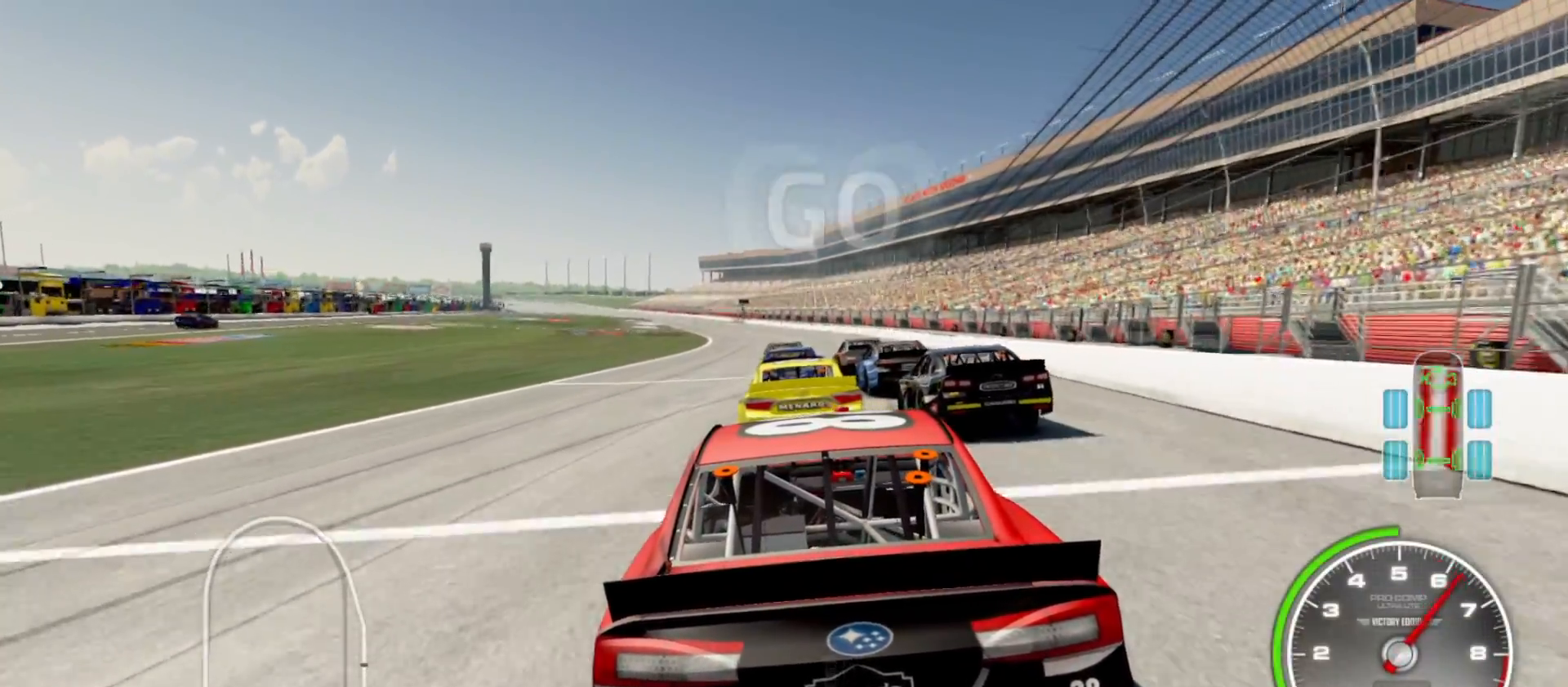
{"buttons": ["R2"], "left_stick": "left", "right_stick": "center", "events": [[83, "left_stick", "left"], [250, "left_stick", "center"], [483, "left_stick", "left"]]}
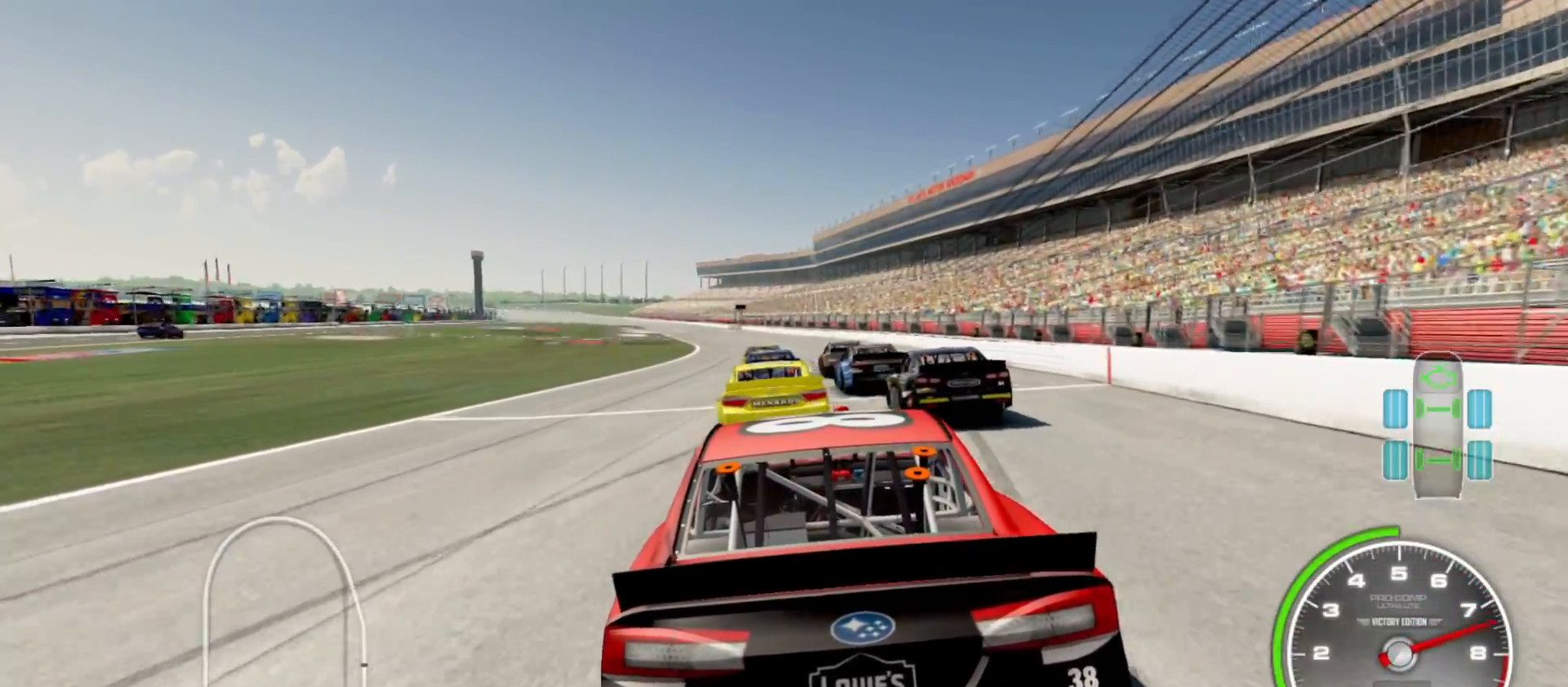
{"buttons": ["R2"], "left_stick": "left", "right_stick": "center", "events": [[133, "left_stick", "center"], [433, "left_stick", "left"]]}
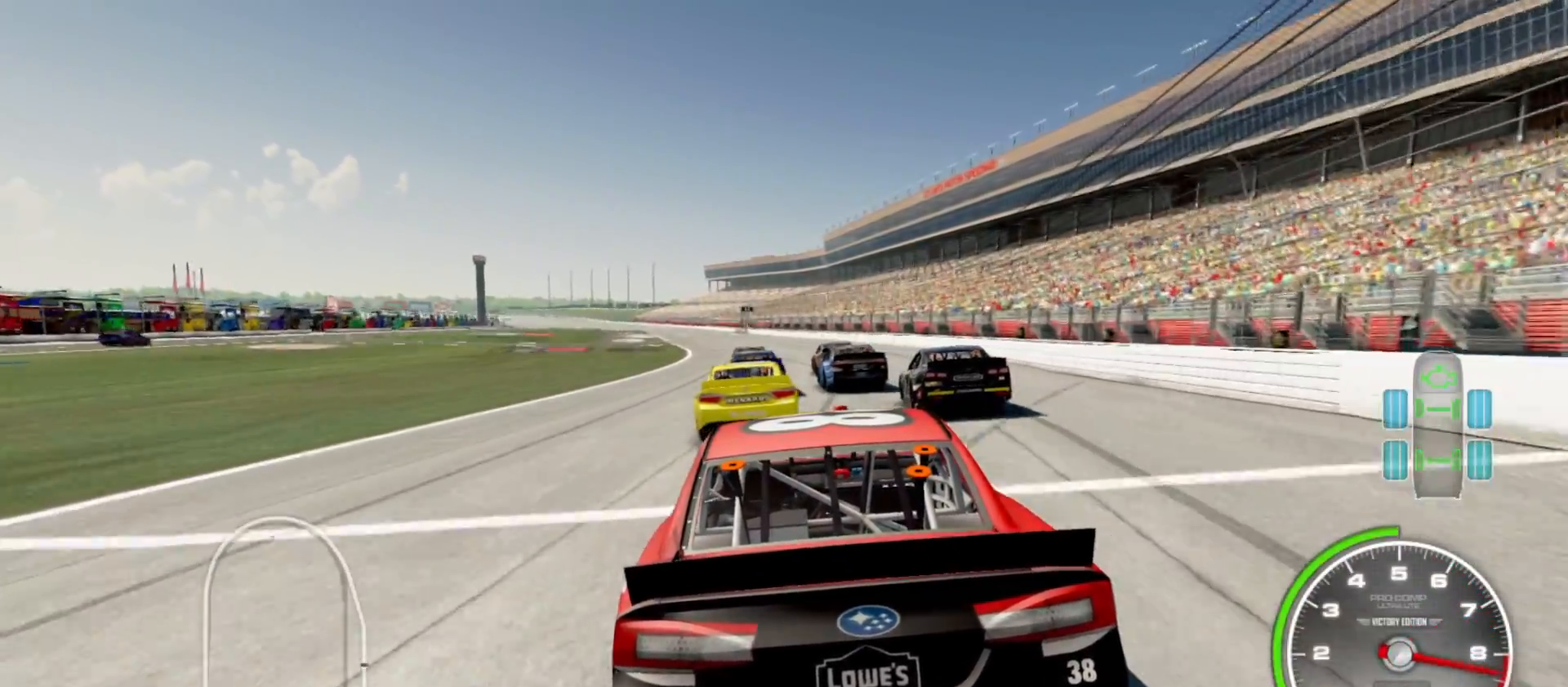
{"buttons": ["R2"], "left_stick": "center", "right_stick": "center", "events": [[117, "left_stick", "center"], [200, "left_stick", "left"], [450, "left_stick", "center"]]}
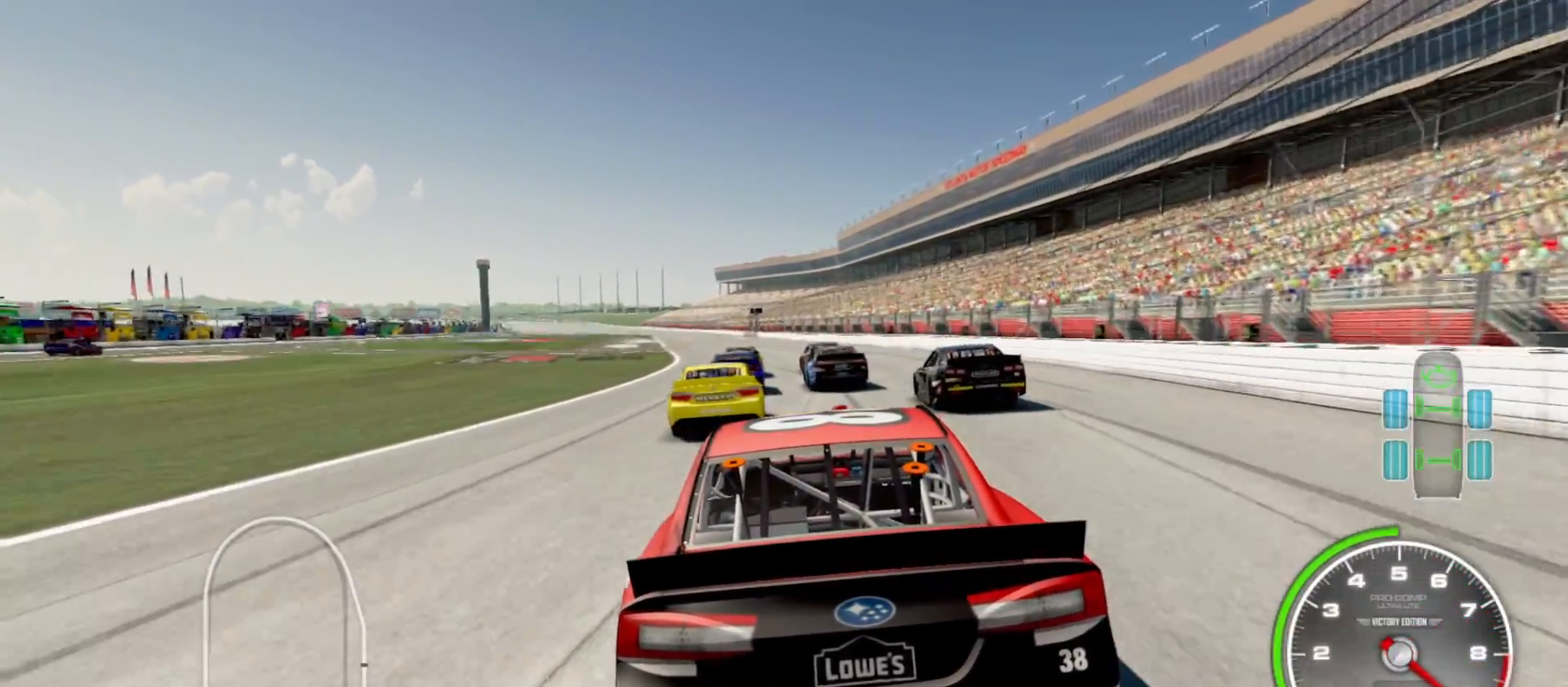
{"buttons": ["R2"], "left_stick": "center", "right_stick": "center", "events": [[133, "left_stick", "left"], [317, "left_stick", "center"]]}
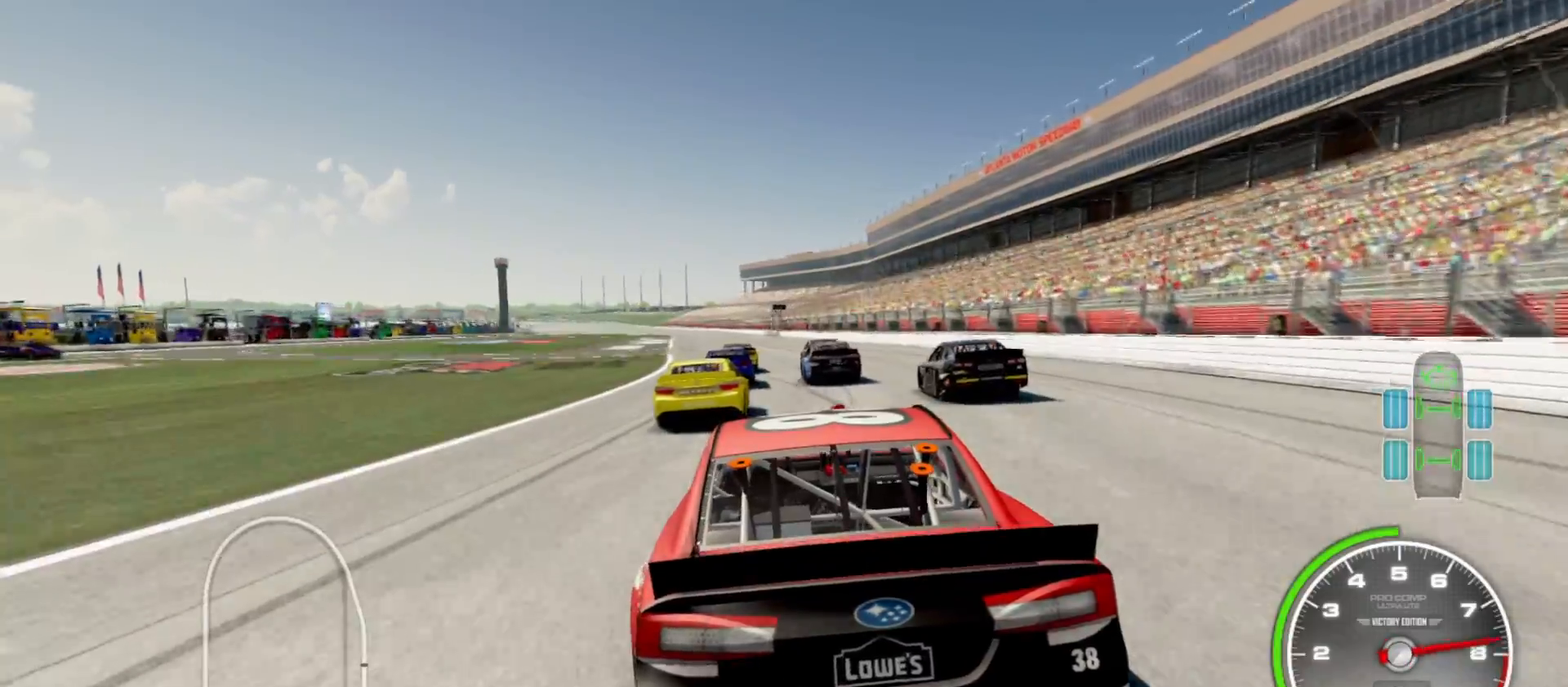
{"buttons": ["R2"], "left_stick": "center", "right_stick": "center", "events": []}
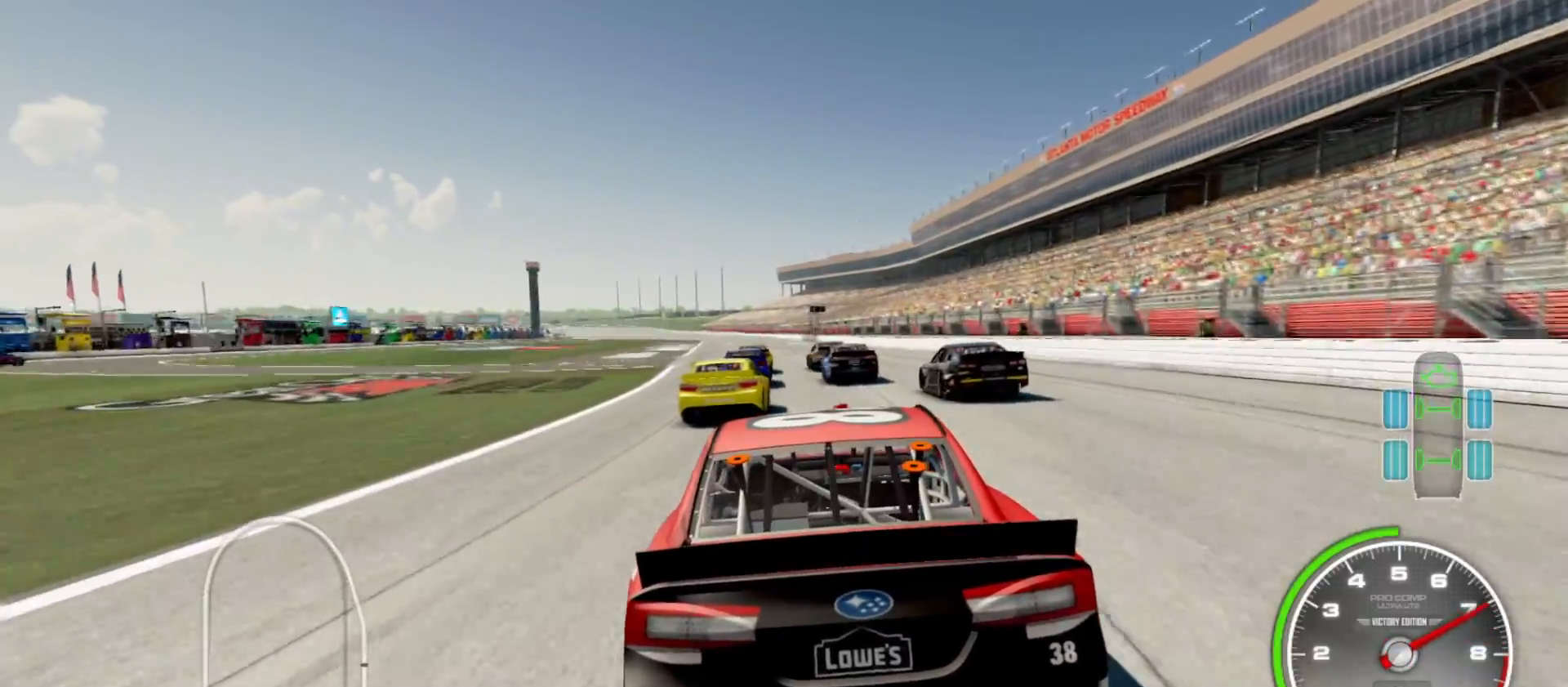
{"buttons": ["R2"], "left_stick": "center", "right_stick": "center", "events": [[317, "left_stick", "left"], [483, "left_stick", "center"]]}
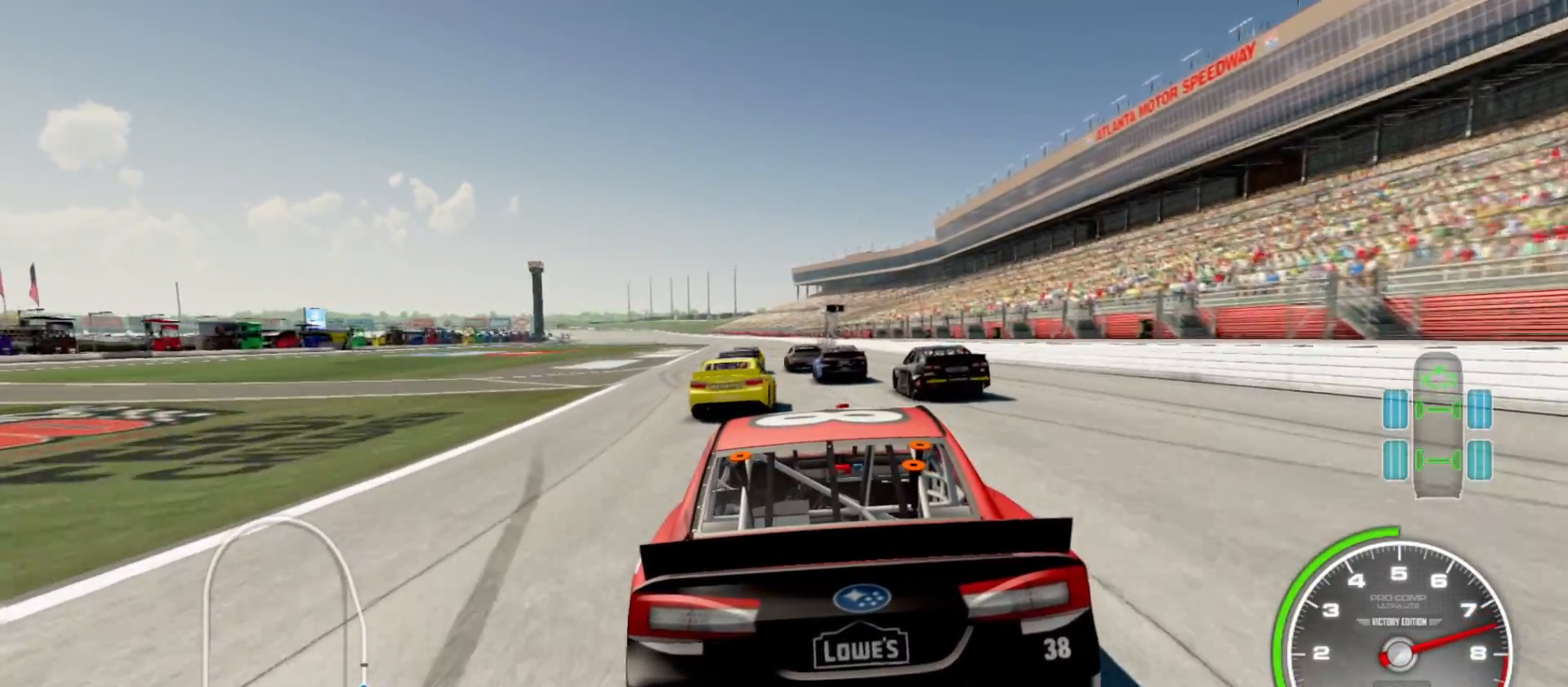
{"buttons": ["R2"], "left_stick": "center", "right_stick": "center", "events": []}
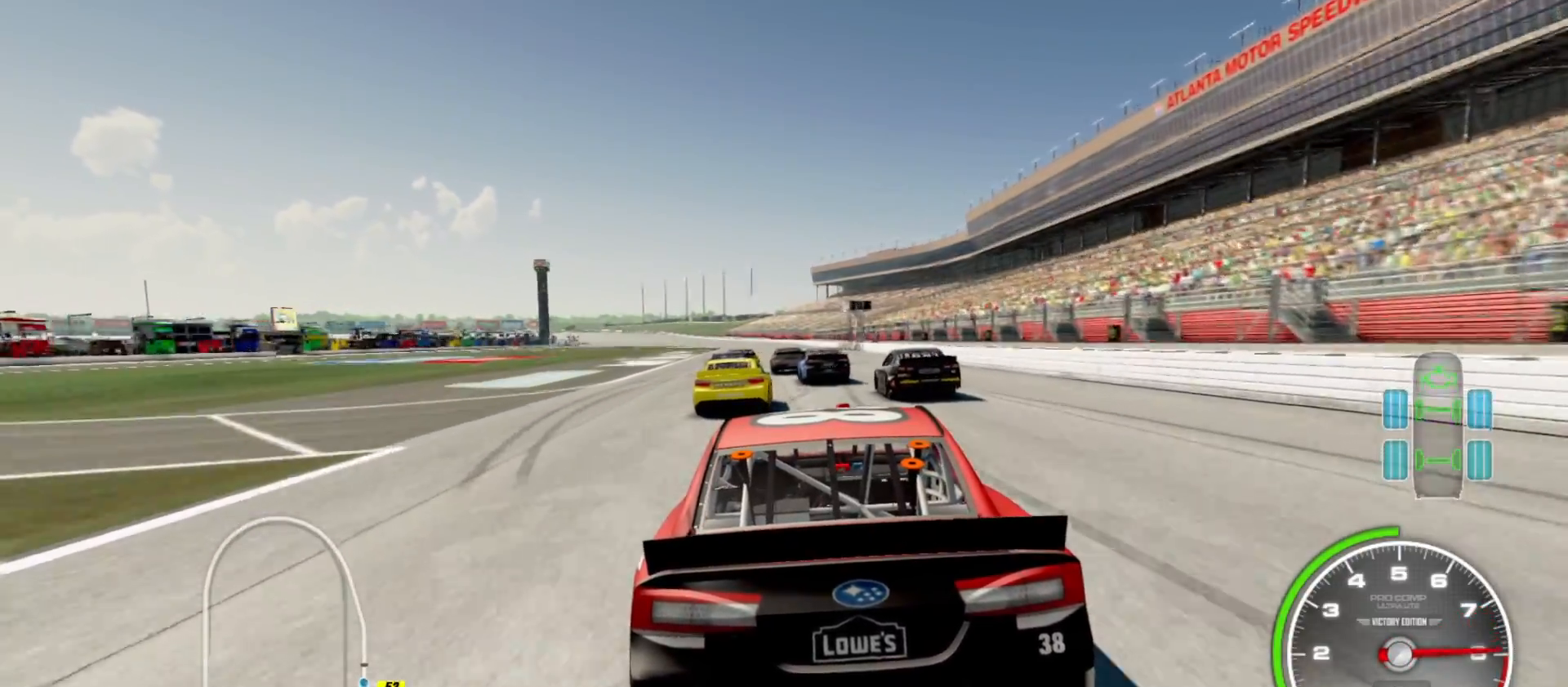
{"buttons": ["R2"], "left_stick": "center", "right_stick": "center", "events": [[100, "left_stick", "left"], [267, "left_stick", "center"]]}
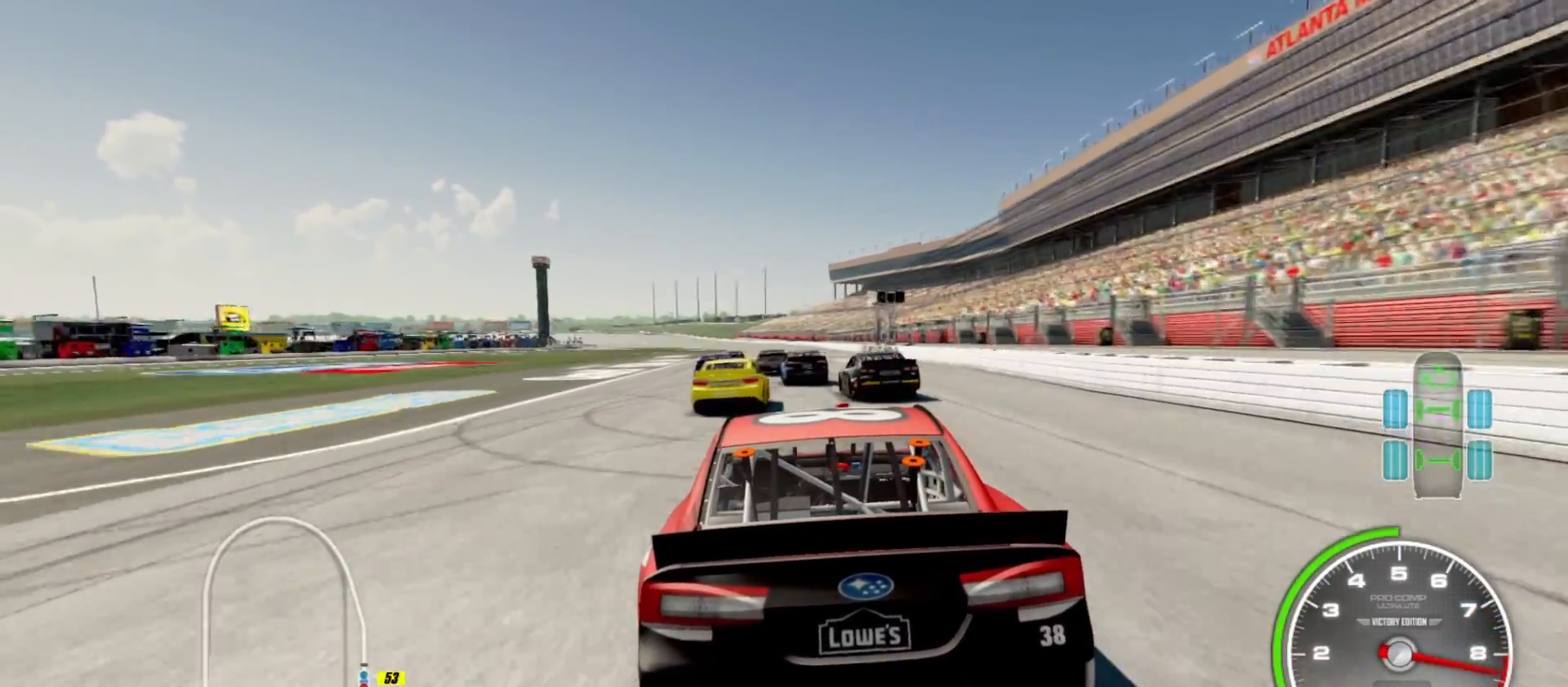
{"buttons": ["R2"], "left_stick": "center", "right_stick": "center", "events": [[200, "left_stick", "left"], [317, "left_stick", "center"]]}